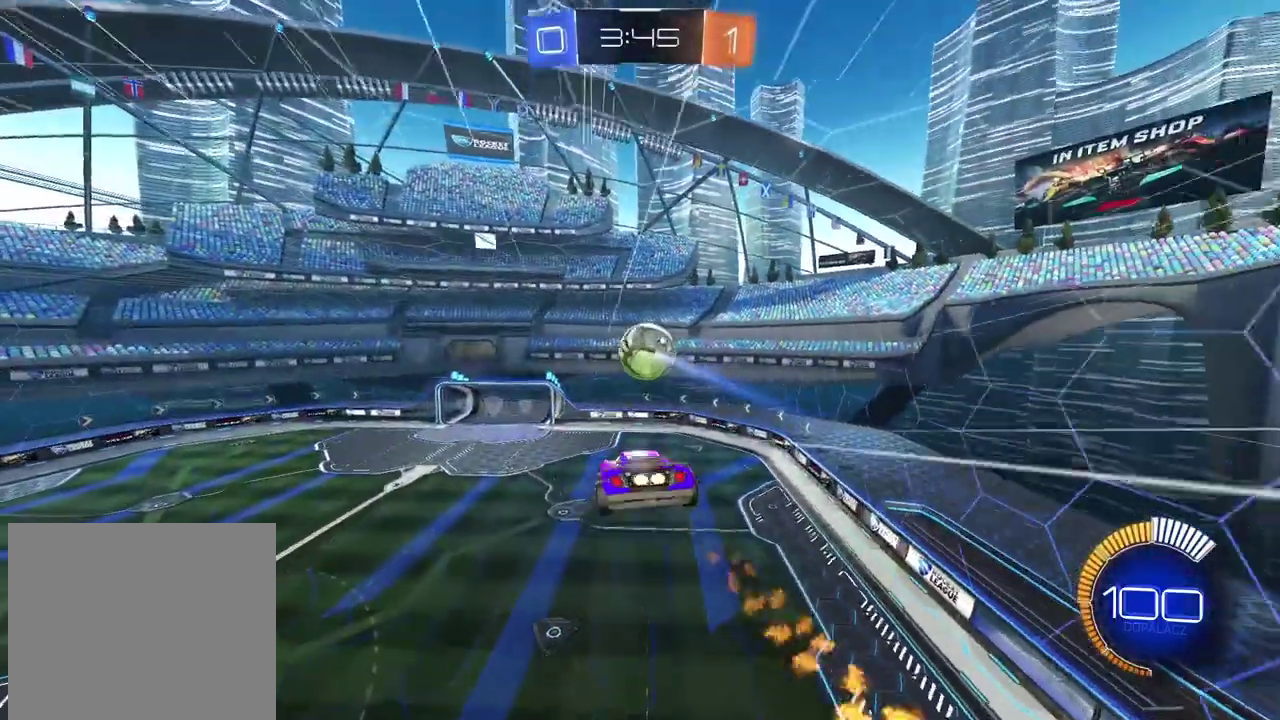
Gameplay with a controller (PlayStation layout); each line is a JSON object with the inputs held at the frame after it. "events" lists button and stick changes between this image and that frame as [ms after this image, input, new state], when the widget could be followed in between.
{"buttons": [], "left_stick": "down-left", "right_stick": "center", "events": [[150, "left_stick", "up-right"], [300, "left_stick", "down-left"], [433, "CIRCLE", "up"], [483, "R2", "up"]]}
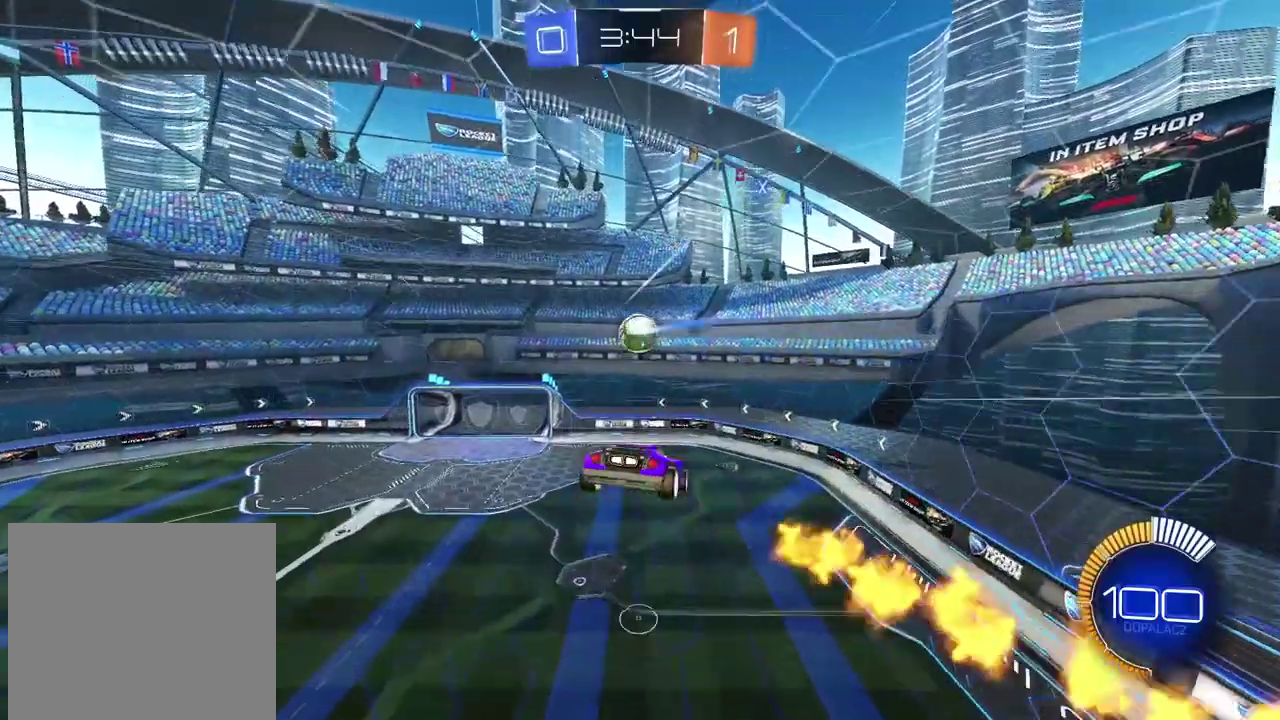
{"buttons": ["R2"], "left_stick": "up-right", "right_stick": "center", "events": [[250, "left_stick", "center"], [400, "R2", "down"], [500, "left_stick", "up-right"]]}
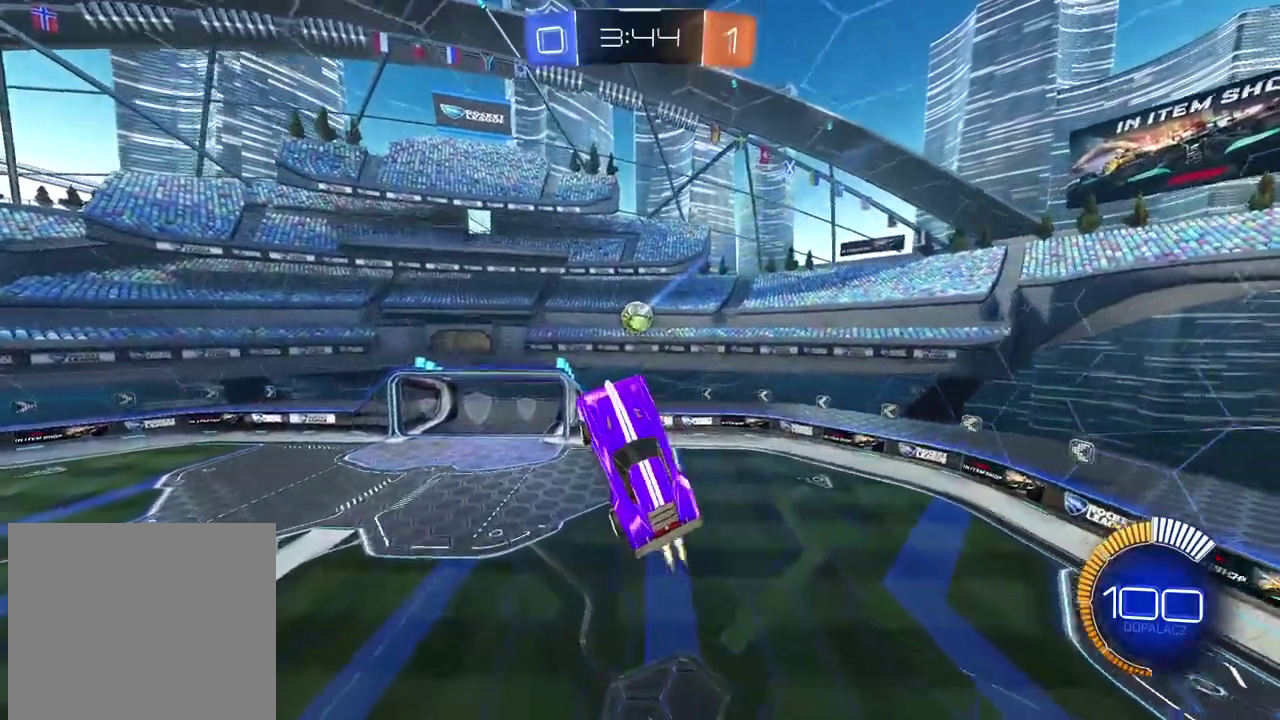
{"buttons": [], "left_stick": "center", "right_stick": "center", "events": [[17, "CIRCLE", "down"], [50, "left_stick", "center"], [333, "CIRCLE", "up"], [383, "R2", "up"], [383, "left_stick", "down"], [450, "left_stick", "center"]]}
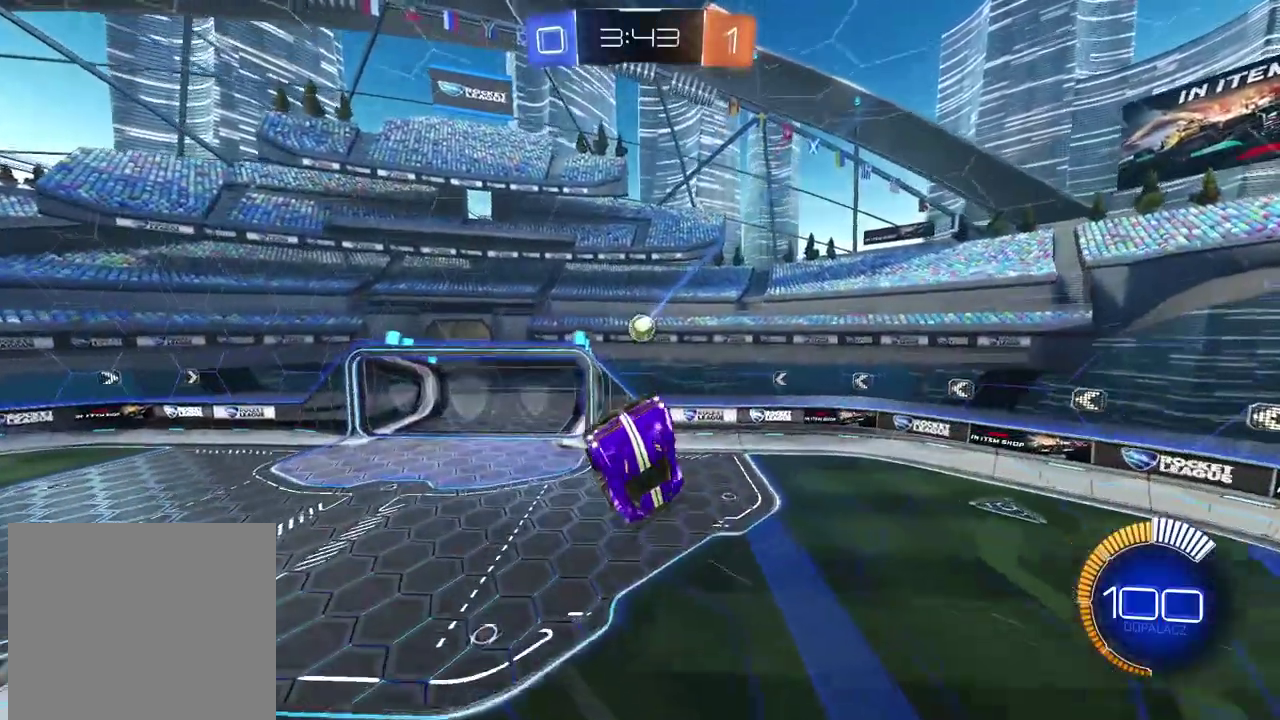
{"buttons": [], "left_stick": "center", "right_stick": "center", "events": [[100, "left_stick", "up-right"], [233, "R2", "down"], [267, "CIRCLE", "down"], [267, "left_stick", "center"], [450, "CIRCLE", "up"], [500, "R2", "up"]]}
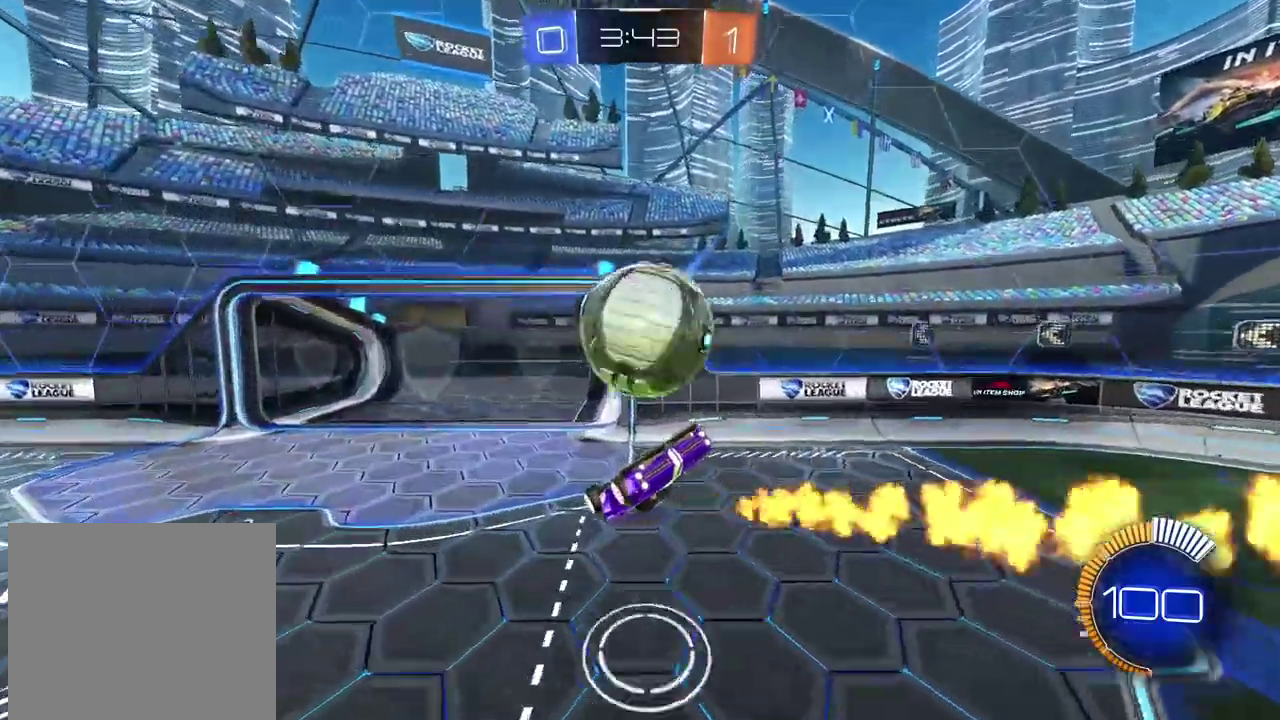
{"buttons": ["L2", "R2"], "left_stick": "up-right", "right_stick": "center", "events": [[317, "left_stick", "up-right"], [383, "L2", "down"], [500, "R2", "down"]]}
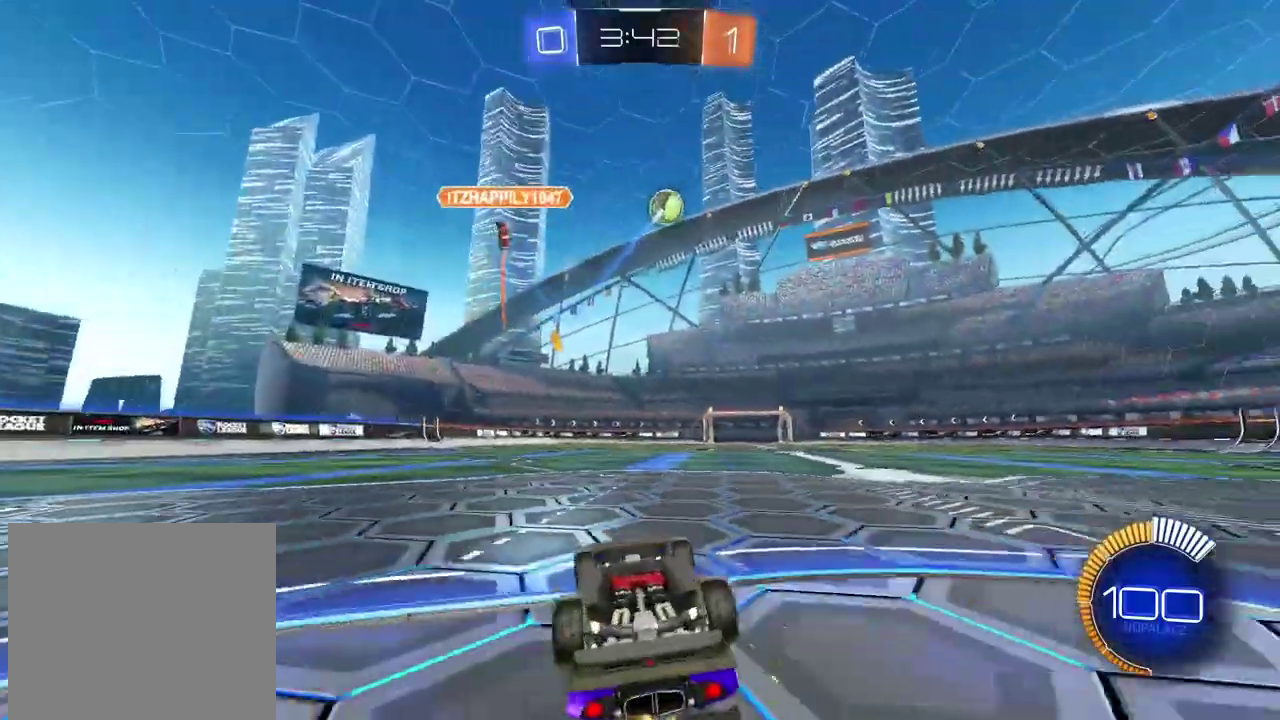
{"buttons": ["R2"], "left_stick": "up-right", "right_stick": "center", "events": [[467, "L2", "up"]]}
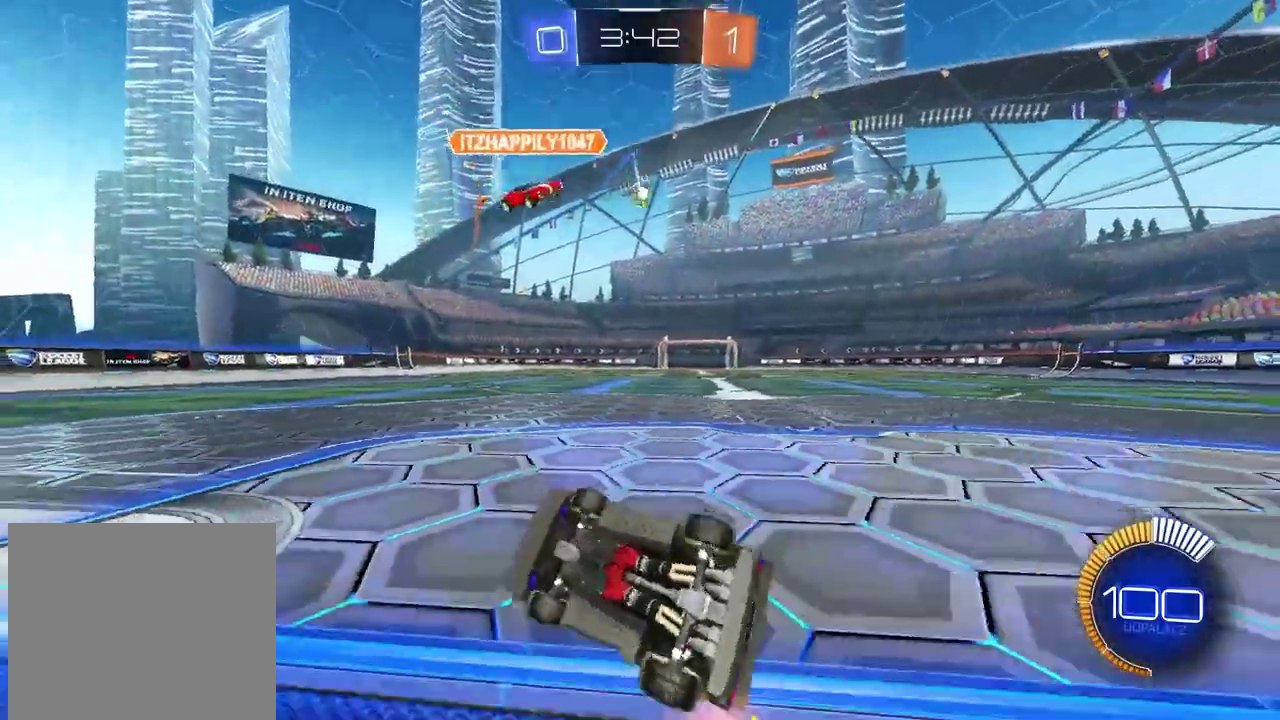
{"buttons": ["CIRCLE", "R2"], "left_stick": "right", "right_stick": "center", "events": [[117, "CIRCLE", "down"], [350, "left_stick", "right"]]}
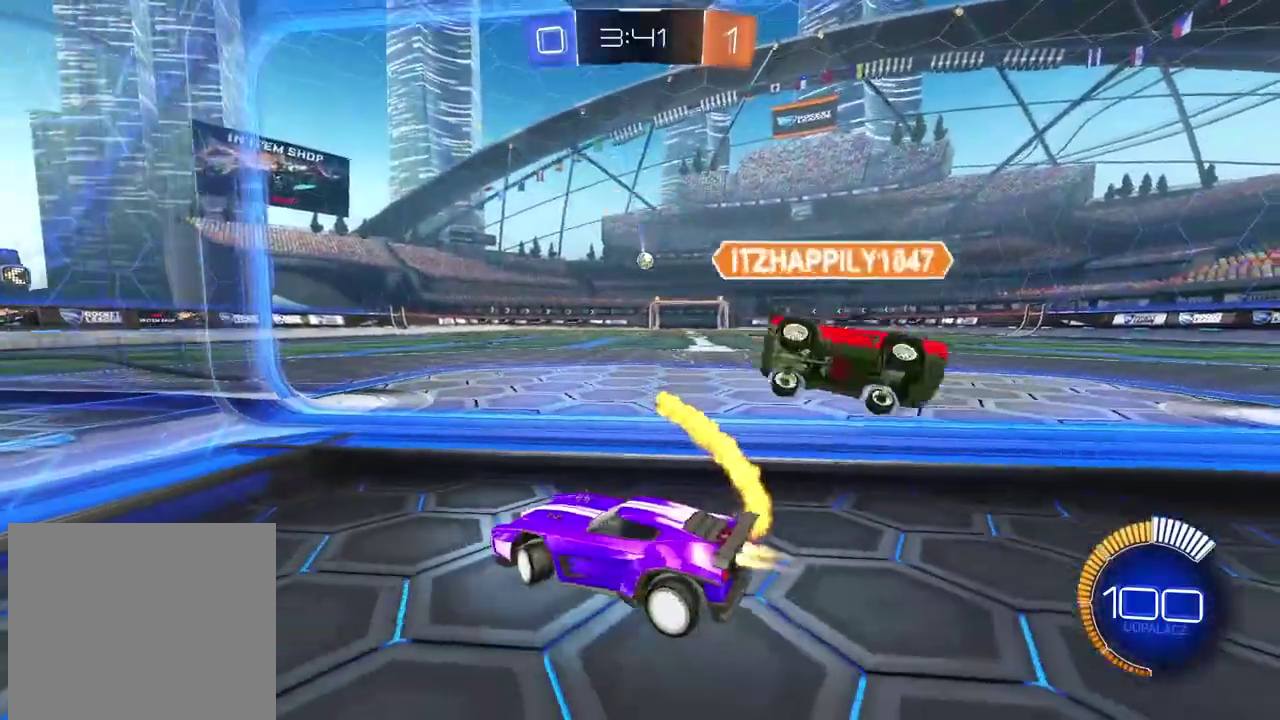
{"buttons": ["CIRCLE", "R2"], "left_stick": "center", "right_stick": "center", "events": [[467, "left_stick", "center"]]}
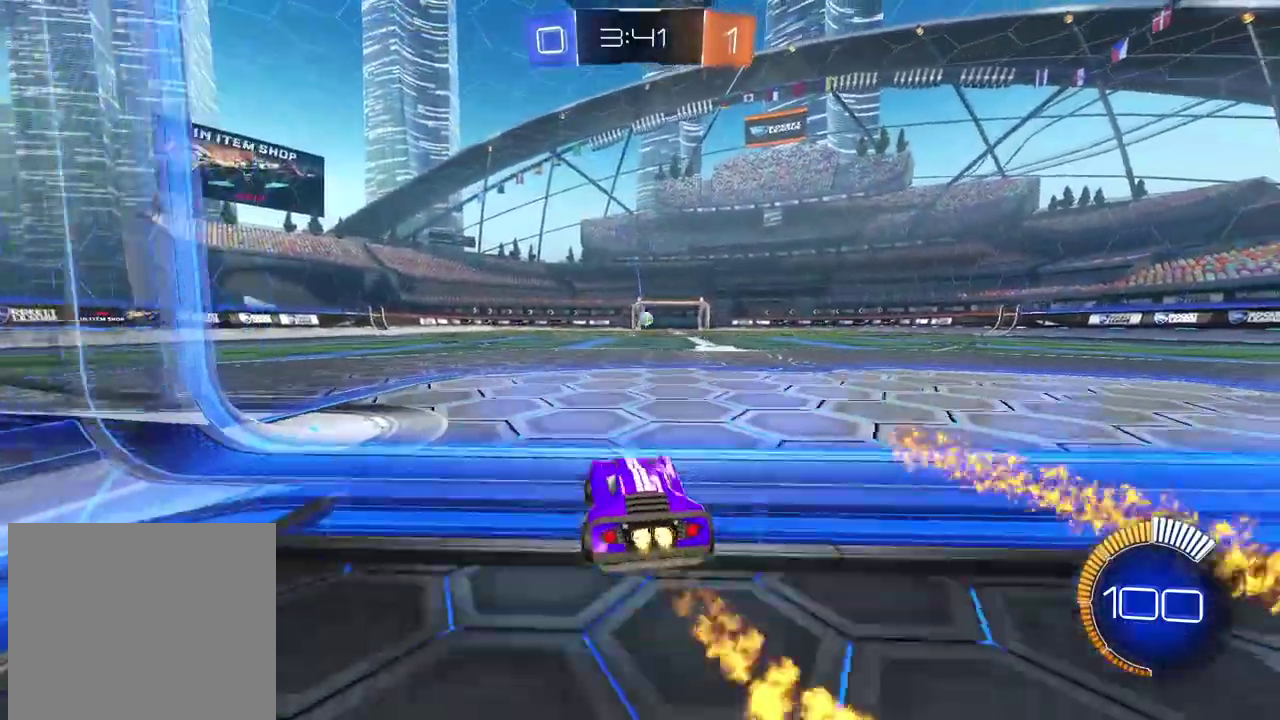
{"buttons": ["CROSS", "CIRCLE", "R2"], "left_stick": "down", "right_stick": "center", "events": [[250, "CROSS", "down"], [267, "left_stick", "down"], [400, "CROSS", "up"], [417, "left_stick", "center"], [450, "CROSS", "down"], [500, "left_stick", "down"]]}
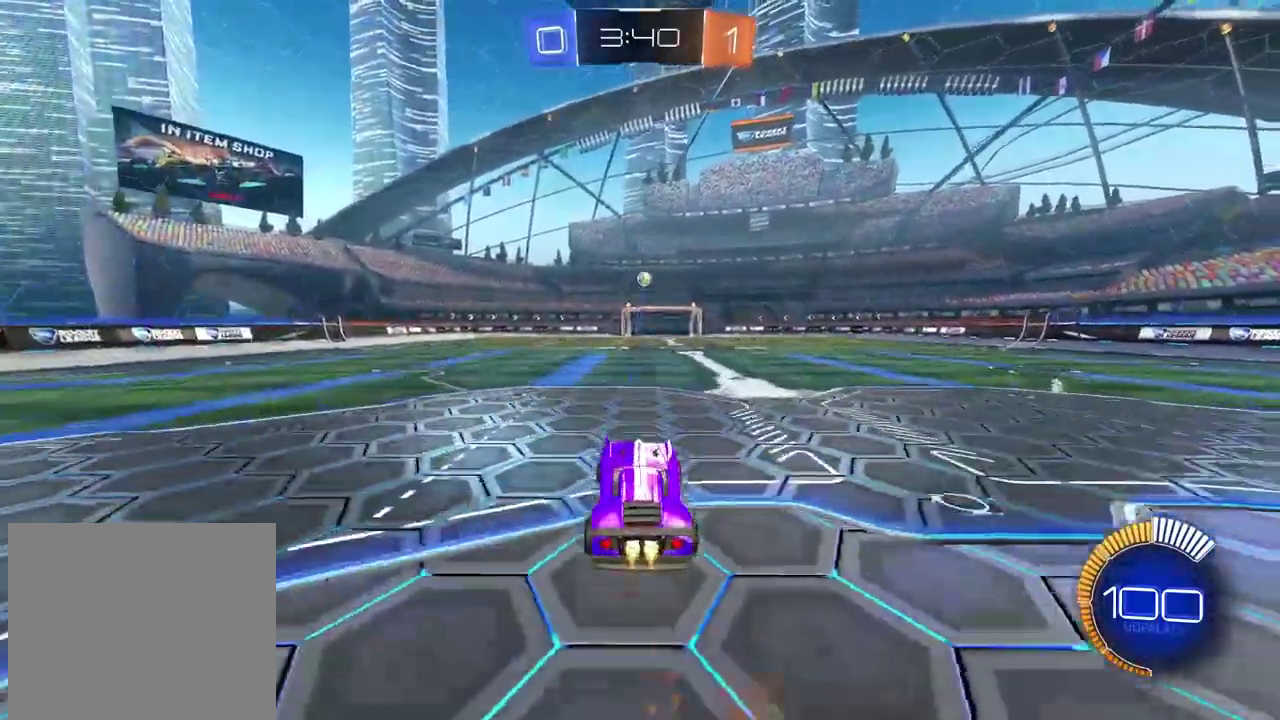
{"buttons": ["CIRCLE", "L2", "R2"], "left_stick": "center", "right_stick": "center", "events": [[100, "L2", "down"], [283, "left_stick", "center"], [400, "CROSS", "up"]]}
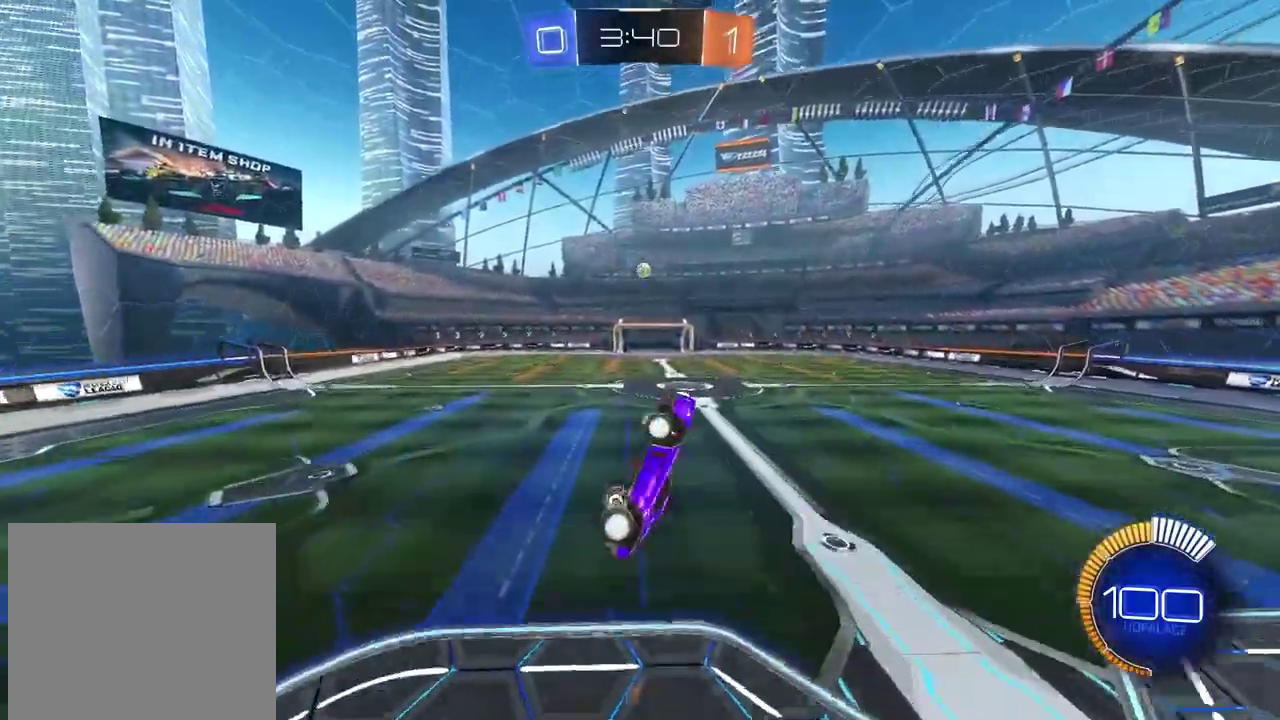
{"buttons": ["L2", "R2"], "left_stick": "center", "right_stick": "center", "events": [[17, "CIRCLE", "up"], [300, "R2", "up"], [467, "R2", "down"]]}
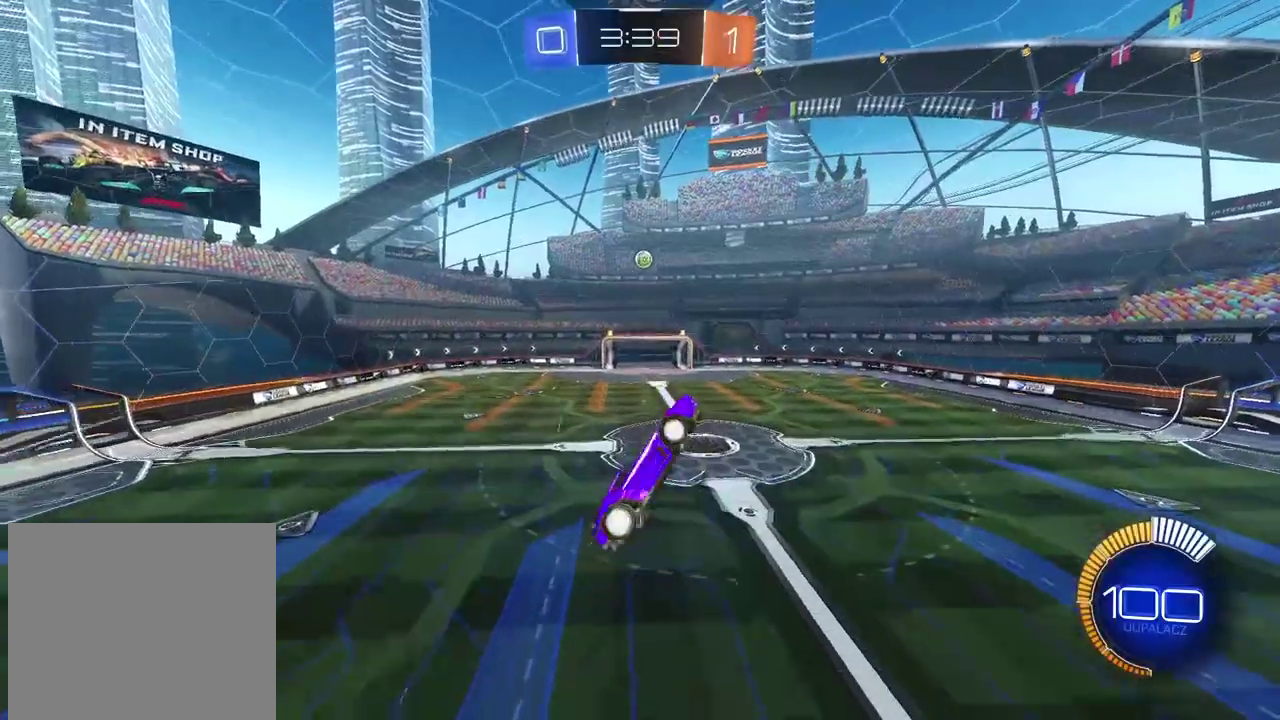
{"buttons": ["L2"], "left_stick": "center", "right_stick": "center", "events": [[33, "CIRCLE", "down"], [283, "CIRCLE", "up"], [400, "R2", "up"]]}
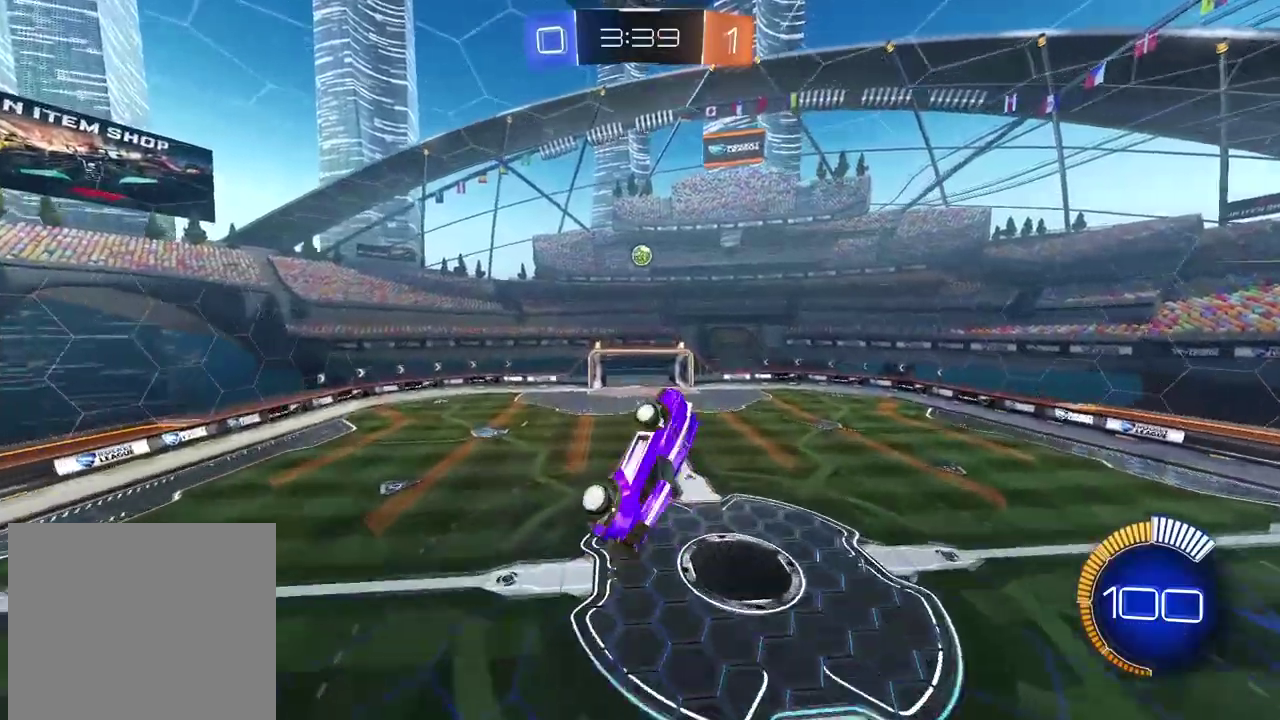
{"buttons": ["L2"], "left_stick": "center", "right_stick": "center", "events": [[67, "left_stick", "right"], [200, "left_stick", "center"]]}
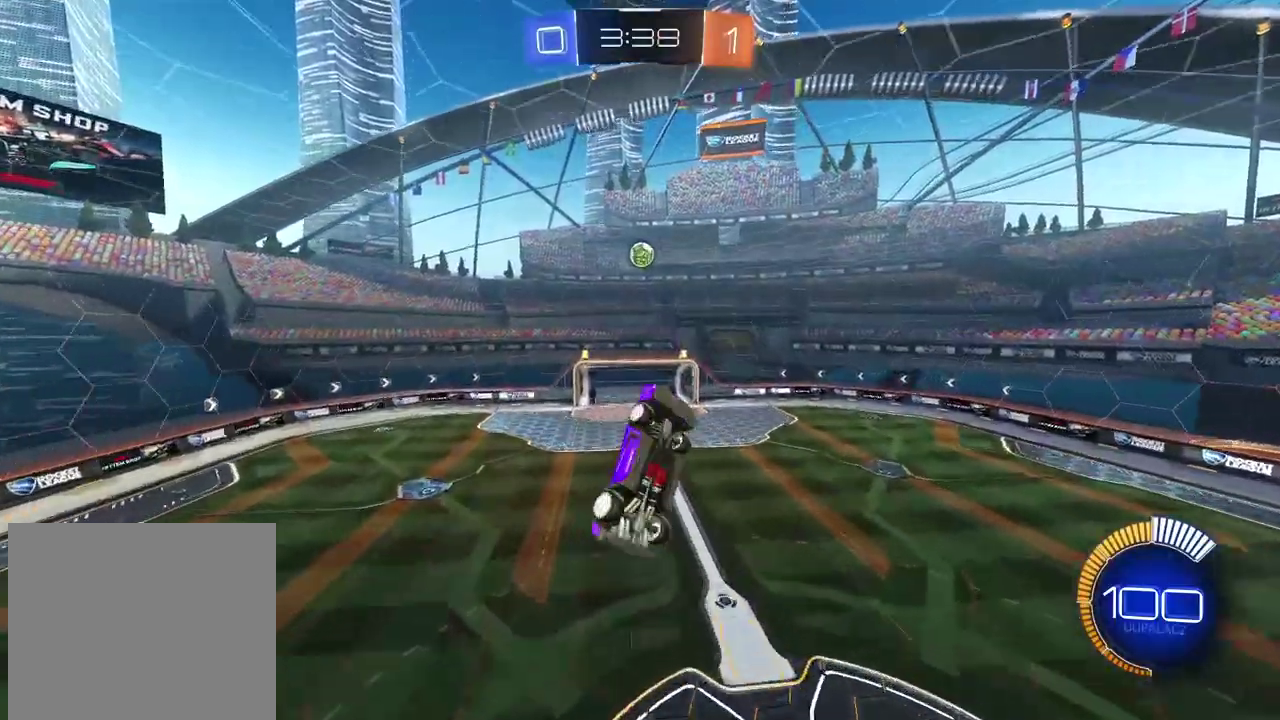
{"buttons": ["CIRCLE", "R2"], "left_stick": "center", "right_stick": "center", "events": [[267, "R2", "down"], [283, "L2", "up"], [383, "CIRCLE", "down"]]}
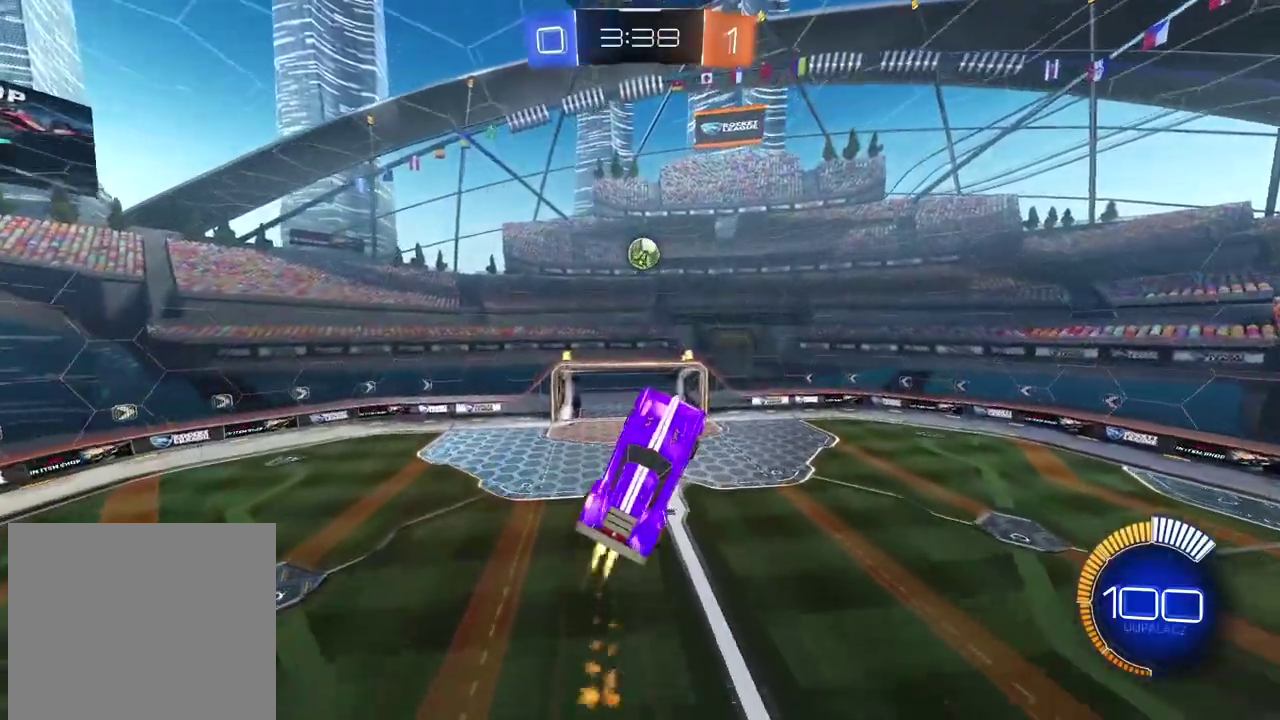
{"buttons": ["L2"], "left_stick": "center", "right_stick": "center", "events": [[150, "CIRCLE", "up"], [200, "R2", "up"], [250, "left_stick", "left"], [383, "left_stick", "center"], [400, "L2", "down"]]}
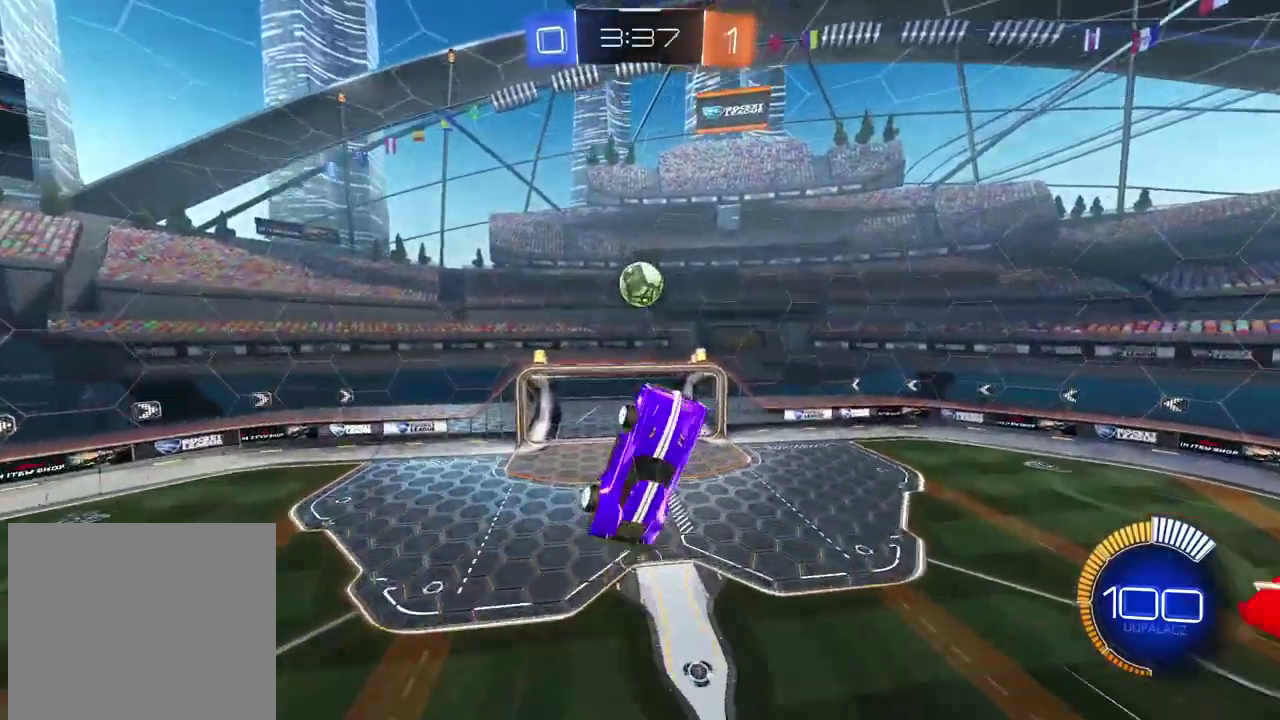
{"buttons": [], "left_stick": "down", "right_stick": "center", "events": [[50, "left_stick", "right"], [67, "TRIANGLE", "down"], [133, "TRIANGLE", "up"], [350, "left_stick", "down-right"], [367, "L2", "up"], [417, "left_stick", "down"]]}
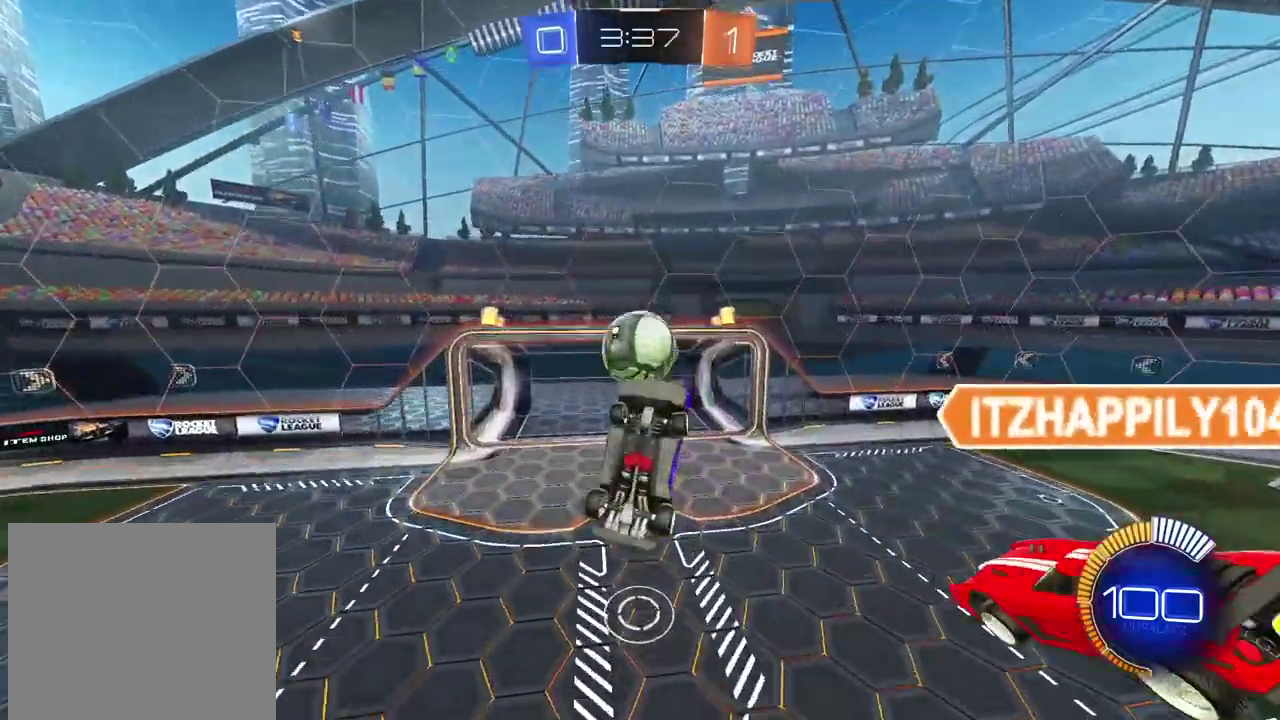
{"buttons": ["CIRCLE", "R2"], "left_stick": "center", "right_stick": "center", "events": [[250, "left_stick", "center"], [350, "left_stick", "down"], [367, "CIRCLE", "down"], [450, "R2", "down"], [500, "left_stick", "center"]]}
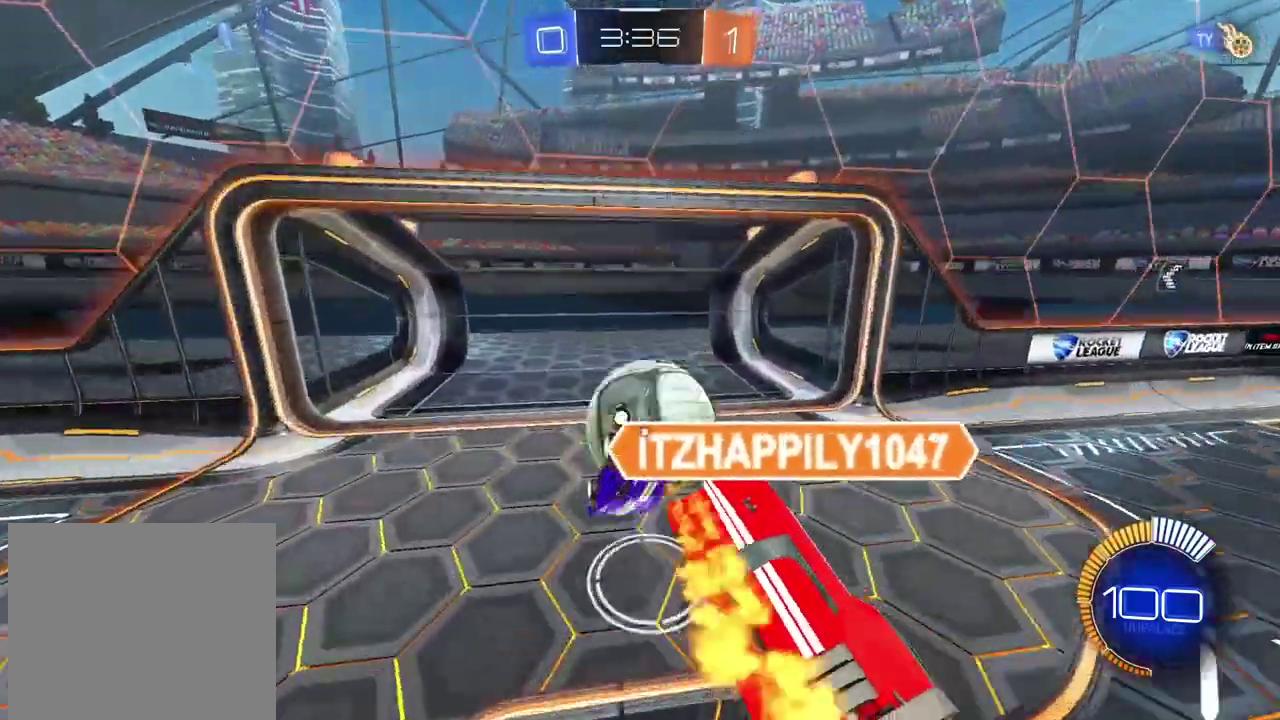
{"buttons": ["R2"], "left_stick": "center", "right_stick": "center", "events": [[250, "CIRCLE", "up"], [350, "R2", "up"], [400, "TRIANGLE", "down"], [467, "R2", "down"], [500, "TRIANGLE", "up"]]}
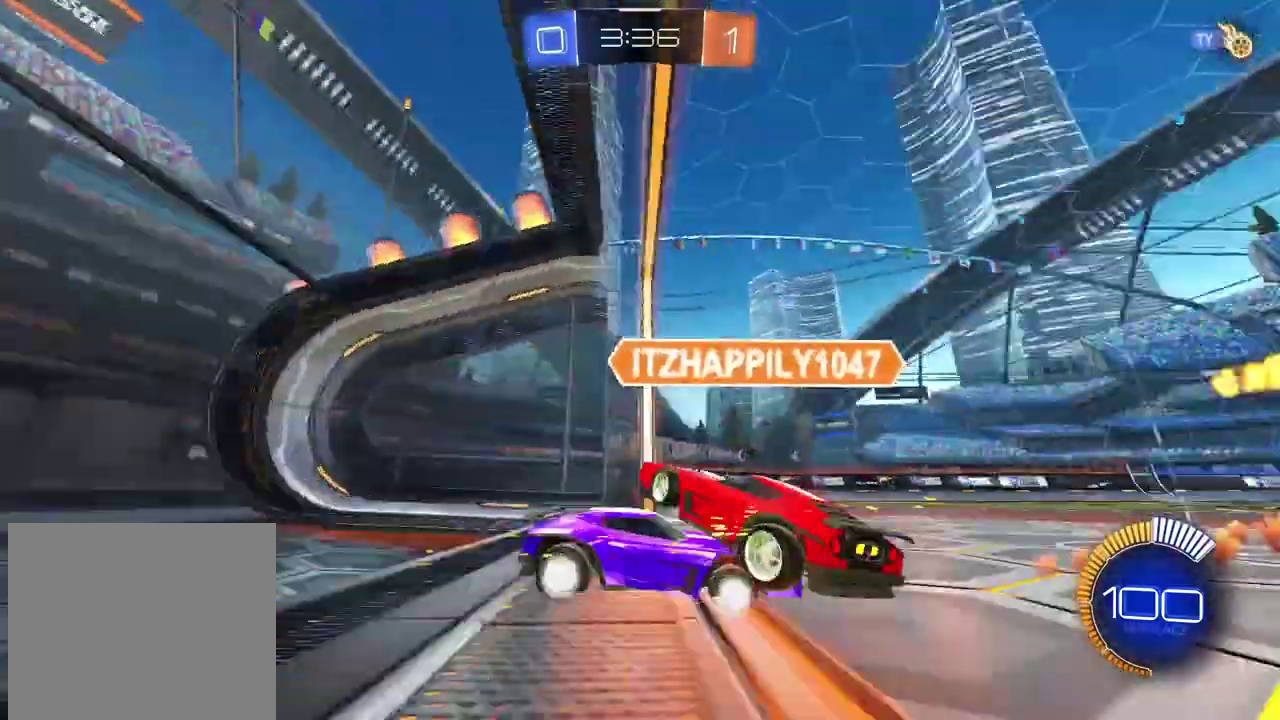
{"buttons": ["CIRCLE", "R2"], "left_stick": "down-left", "right_stick": "center", "events": [[167, "CIRCLE", "down"], [483, "left_stick", "down-left"]]}
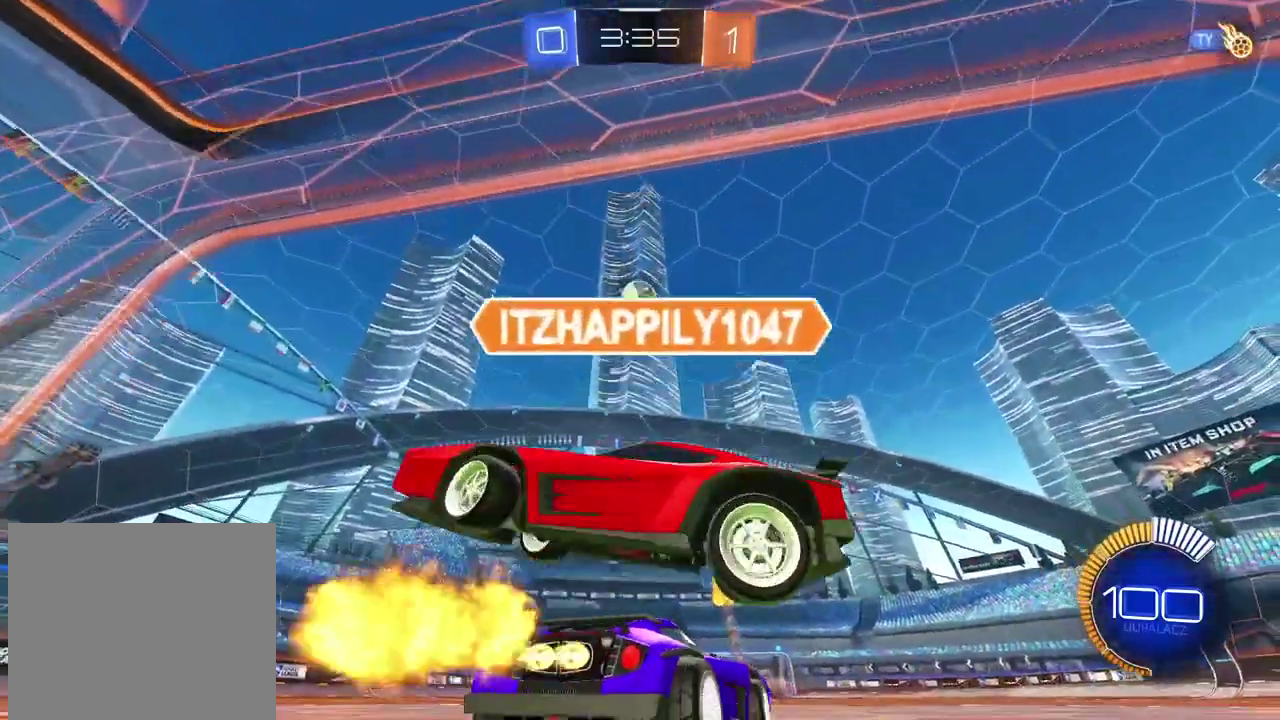
{"buttons": ["R2"], "left_stick": "center", "right_stick": "center", "events": [[117, "left_stick", "center"], [383, "CIRCLE", "up"]]}
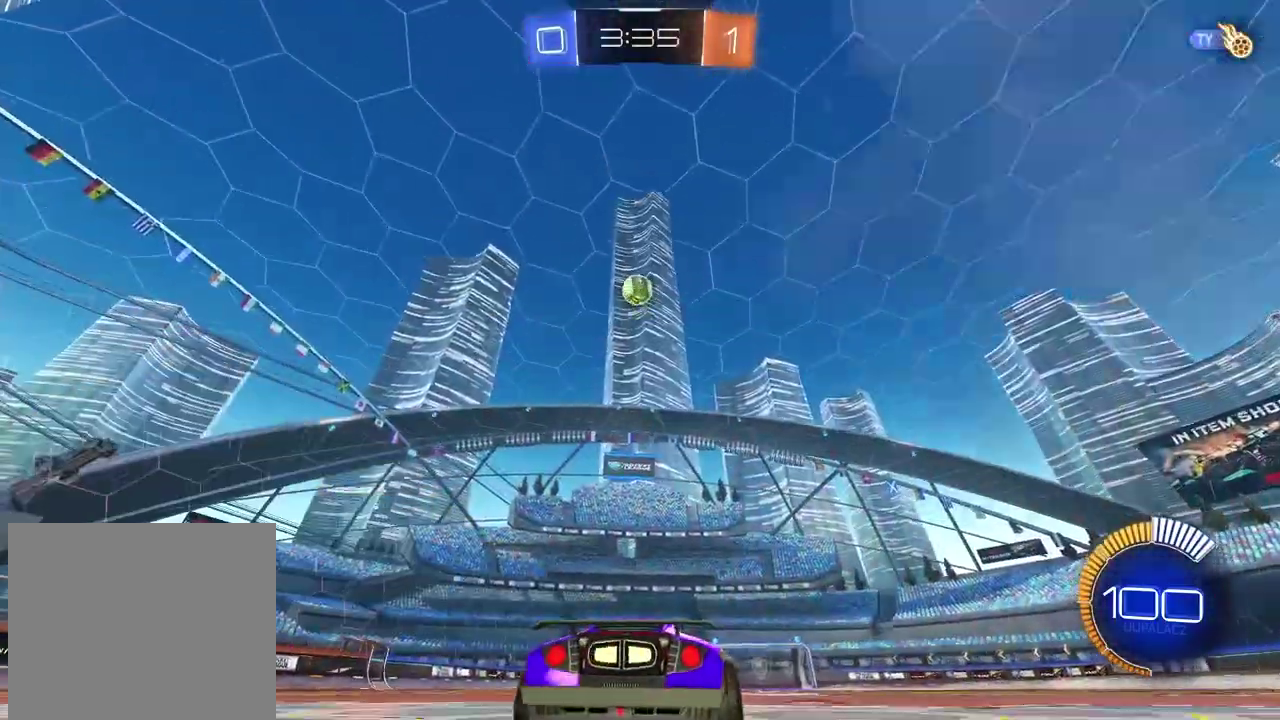
{"buttons": ["R2"], "left_stick": "center", "right_stick": "center", "events": [[283, "TRIANGLE", "down"], [350, "TRIANGLE", "up"]]}
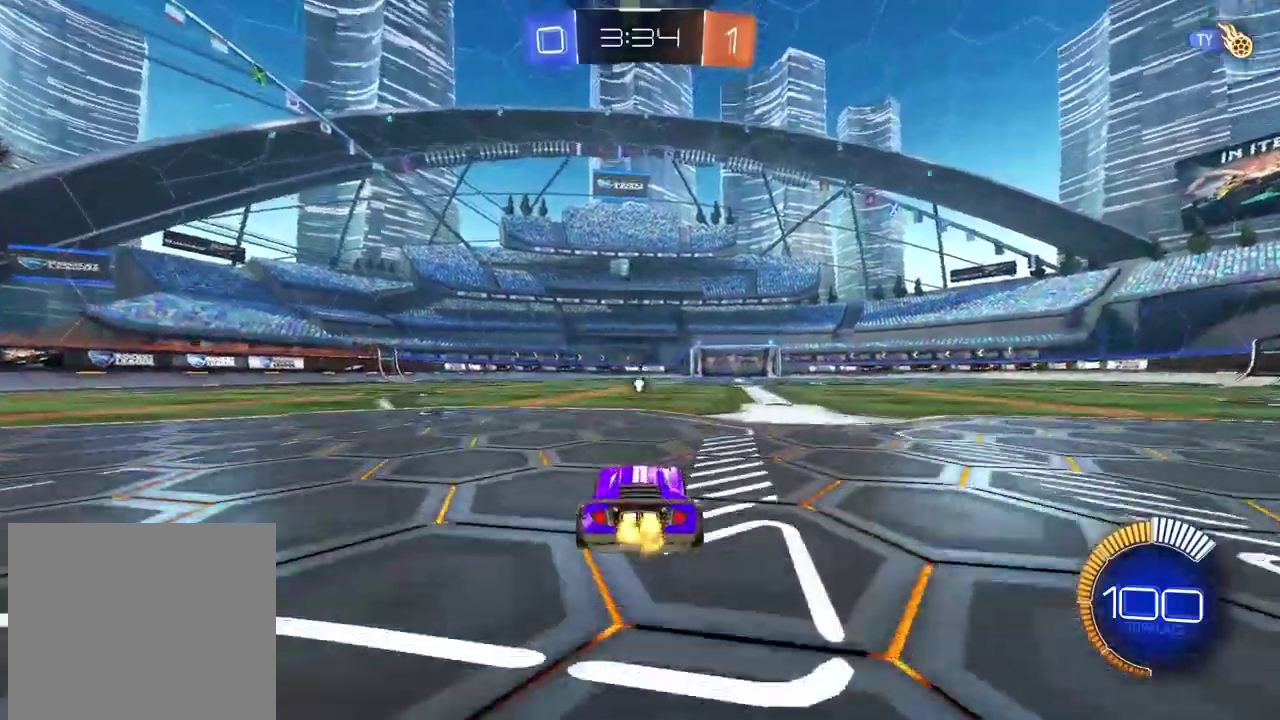
{"buttons": ["CROSS"], "left_stick": "center", "right_stick": "center", "events": [[183, "CROSS", "down"], [200, "R2", "up"], [233, "left_stick", "down"], [350, "CIRCLE", "down"], [350, "left_stick", "center"], [367, "TRIANGLE", "down"], [467, "CIRCLE", "up"], [467, "TRIANGLE", "up"]]}
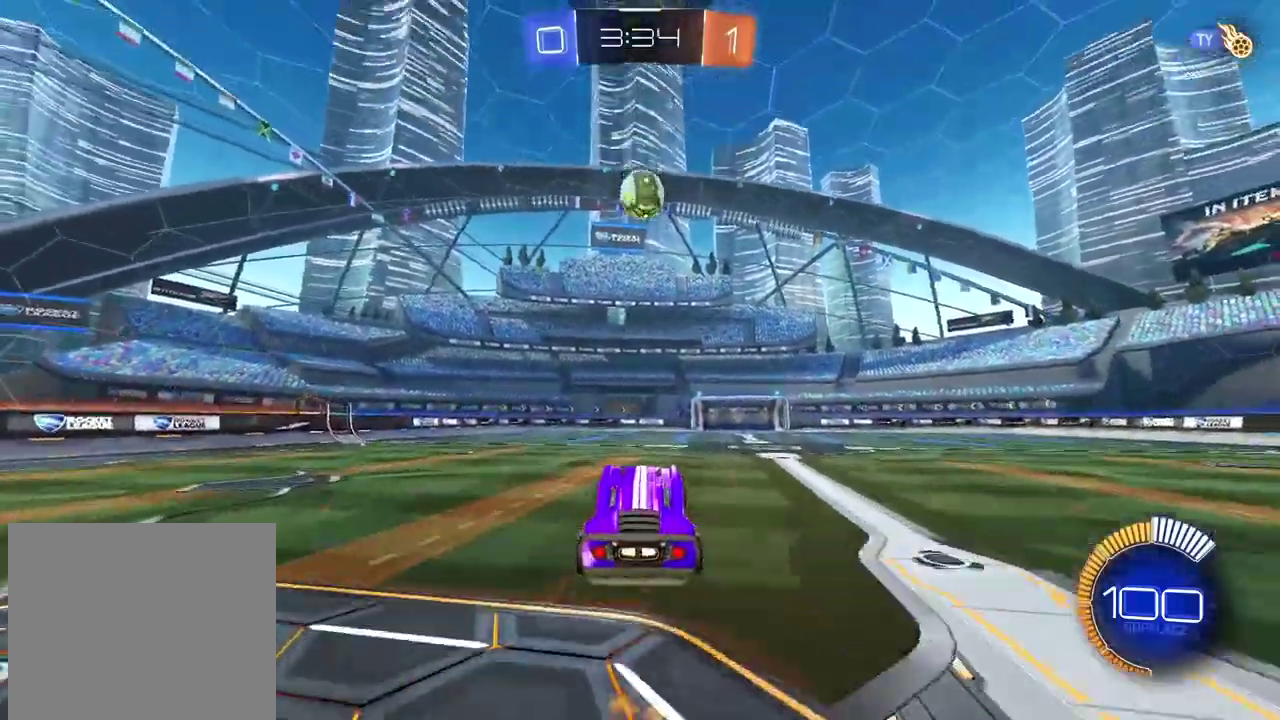
{"buttons": ["CROSS", "CIRCLE", "R2"], "left_stick": "down-right", "right_stick": "center", "events": [[17, "CROSS", "up"], [83, "CIRCLE", "down"], [83, "CROSS", "down"], [83, "L2", "down"], [83, "R2", "down"], [150, "left_stick", "right"], [483, "L2", "up"], [500, "left_stick", "down-right"]]}
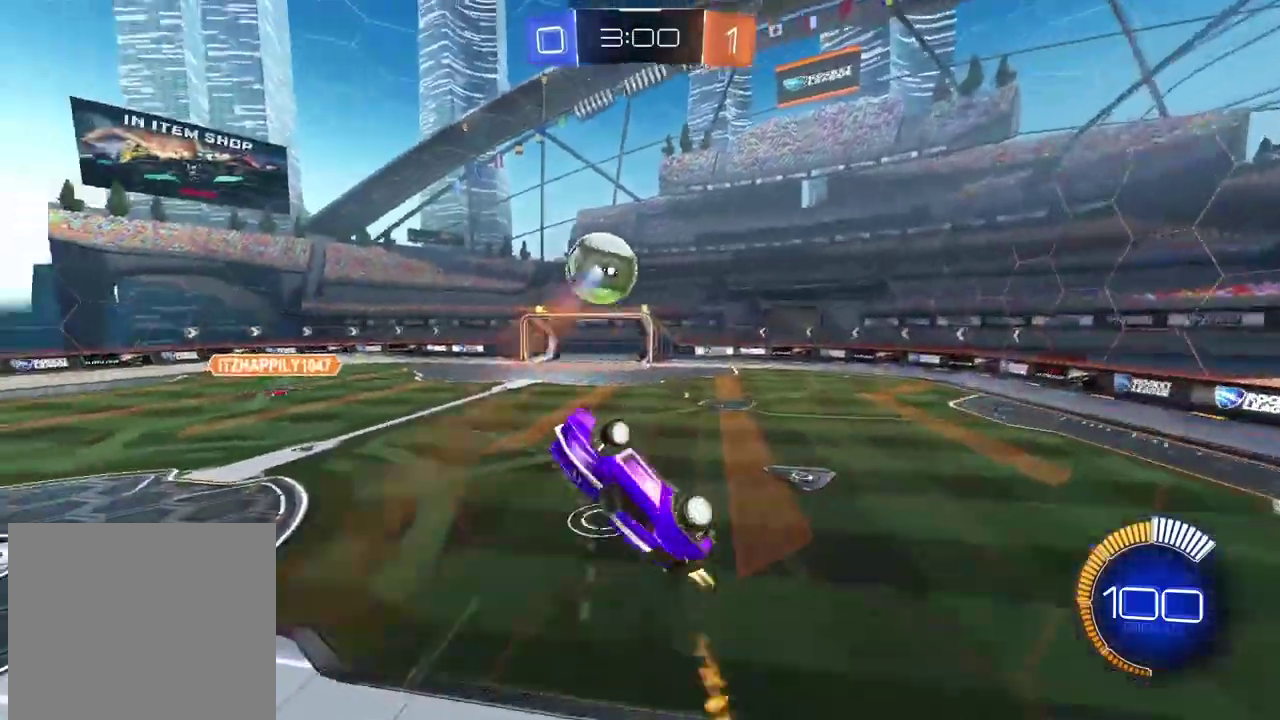
{"buttons": ["CROSS", "CIRCLE", "L2", "R2"], "left_stick": "right", "right_stick": "center", "events": [[50, "left_stick", "down"], [133, "L2", "down"], [267, "left_stick", "down-left"], [450, "left_stick", "right"]]}
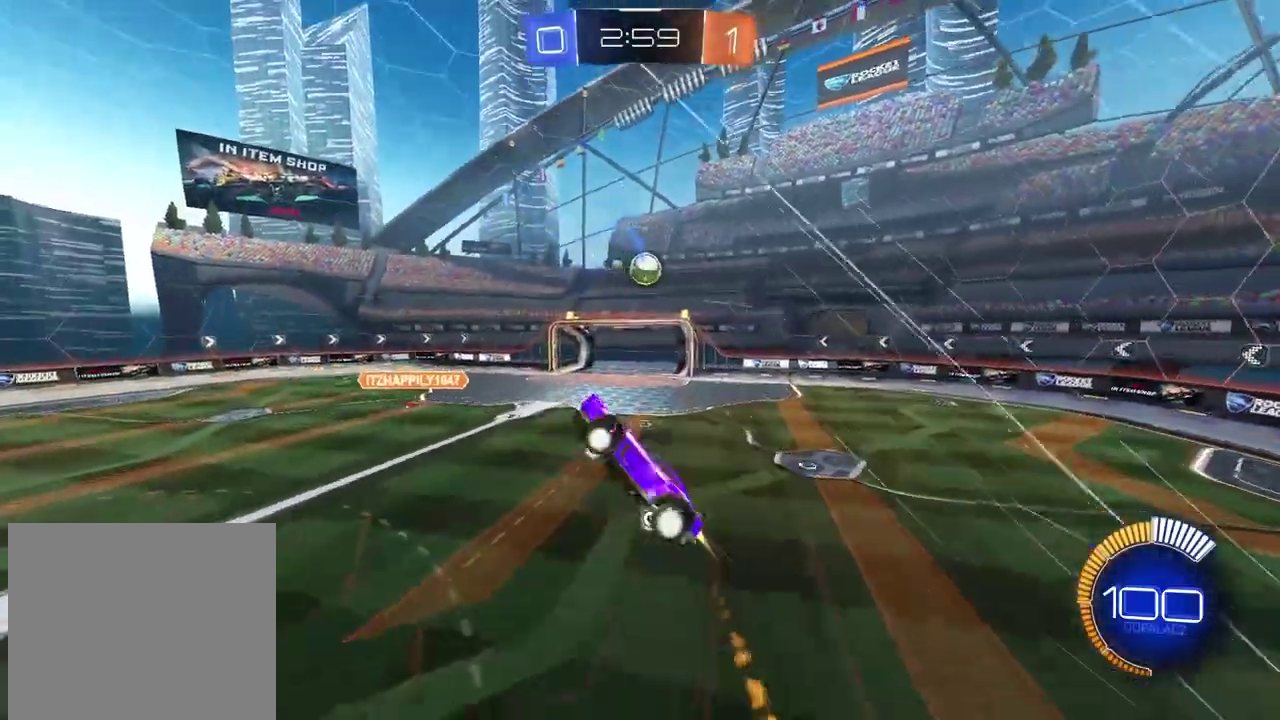
{"buttons": ["CIRCLE", "L2", "R2"], "left_stick": "up-right", "right_stick": "center", "events": [[67, "left_stick", "center"], [283, "CIRCLE", "up"], [283, "CROSS", "up"], [433, "CIRCLE", "down"], [450, "left_stick", "up-right"]]}
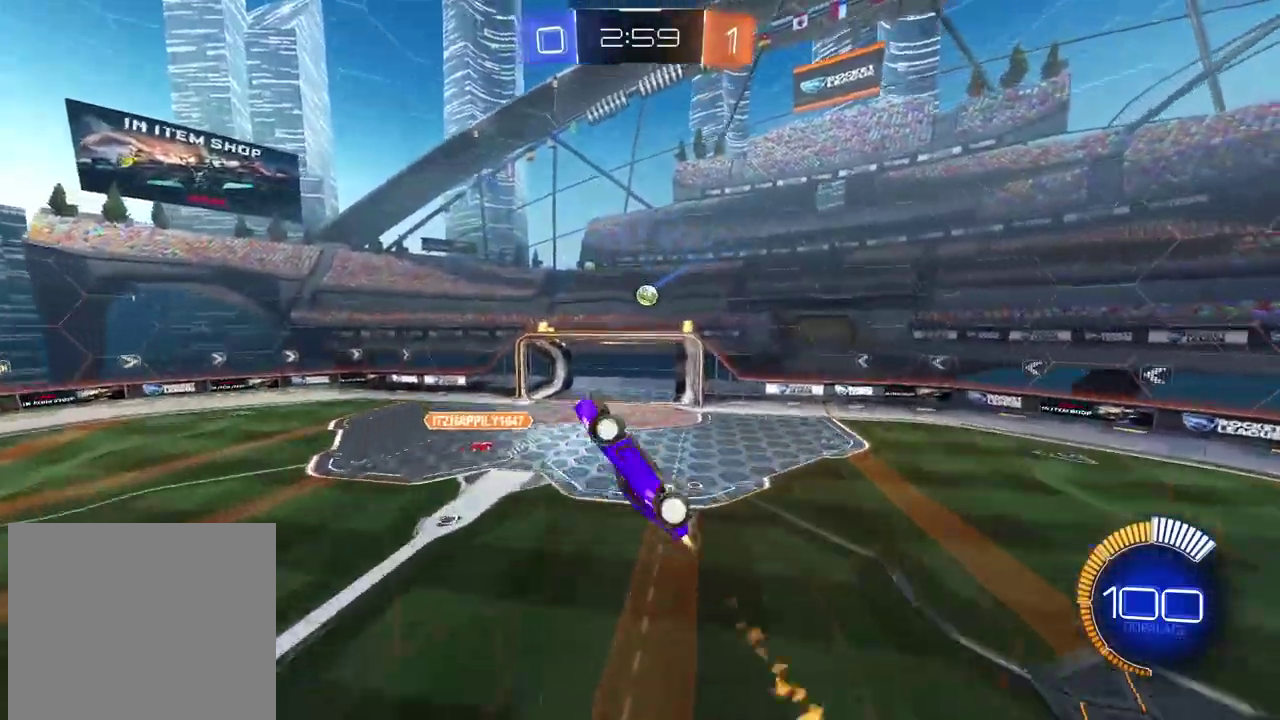
{"buttons": ["CROSS", "CIRCLE", "L2", "R2"], "left_stick": "up-right", "right_stick": "center", "events": [[67, "left_stick", "center"], [117, "left_stick", "down-left"], [183, "left_stick", "center"], [283, "left_stick", "up-left"], [400, "CROSS", "down"], [450, "left_stick", "up-right"]]}
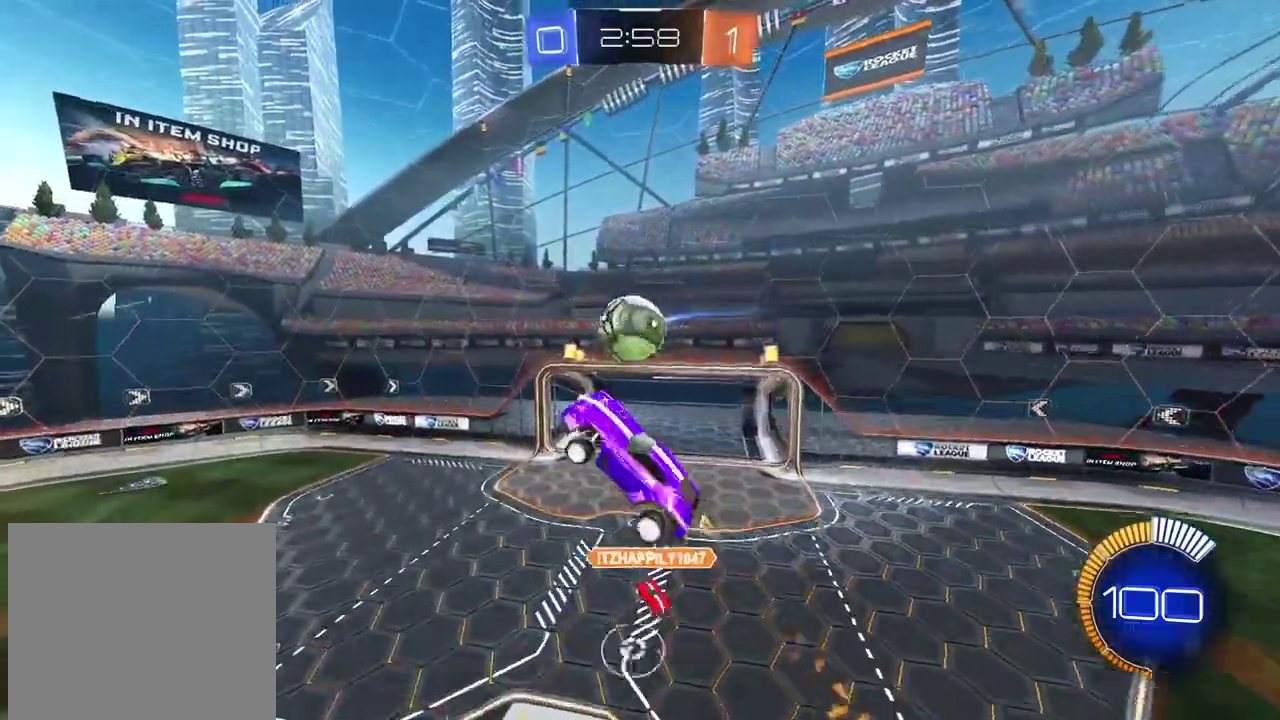
{"buttons": ["CROSS", "CIRCLE", "R2"], "left_stick": "down", "right_stick": "center", "events": [[67, "left_stick", "down-right"], [317, "left_stick", "down"], [417, "L2", "up"]]}